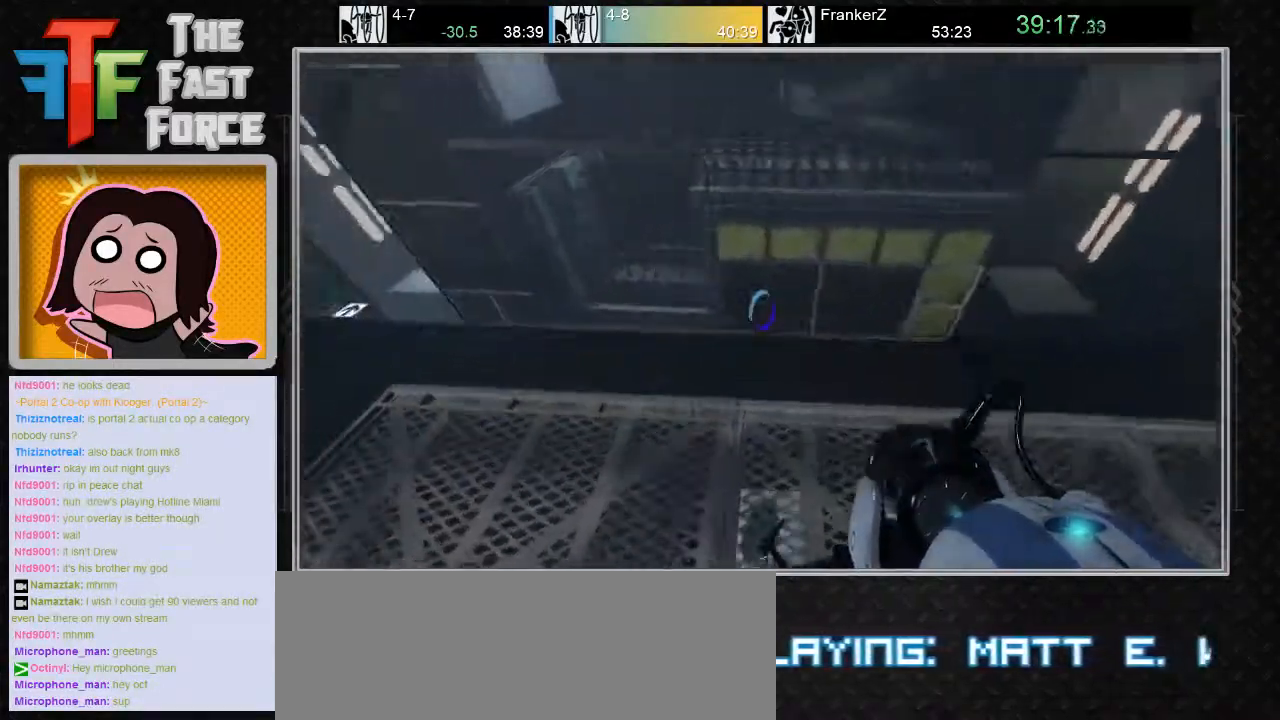
Gameplay with keyboard and mouse; each line is a JSON object with the keys and mouse buttons held at the frame after it. "events" lists presses ("down") and releases ("up") of "a", "c", "crouch", "d", "e", "f", "g", "jump", "q", "r", "s", "tab", "w", "x", "z", "mouse_left", "mouse_middle", "mouse_right", "mouse_wheel_up" and "mouse_wheel_down" between this image and that frame as [ms after this image, input, new state], when the widget could be followed in between. "mouse_left", "mouse_middle", "mouse_right", "mouse_wheel_up", "mouse_wheel_down" = the "left", "middle", "right", "wheel_up", "wheel_down" buttons of the "mouse" list. No other keys are recorded. Key names are as the overlay labels them; some are game actions (e.g. jump) rather than physical keys. Not read: mouse_move.
{"keys": [], "mouse": [], "events": [[67, "a", "up"], [150, "d", "down"], [483, "d", "up"]]}
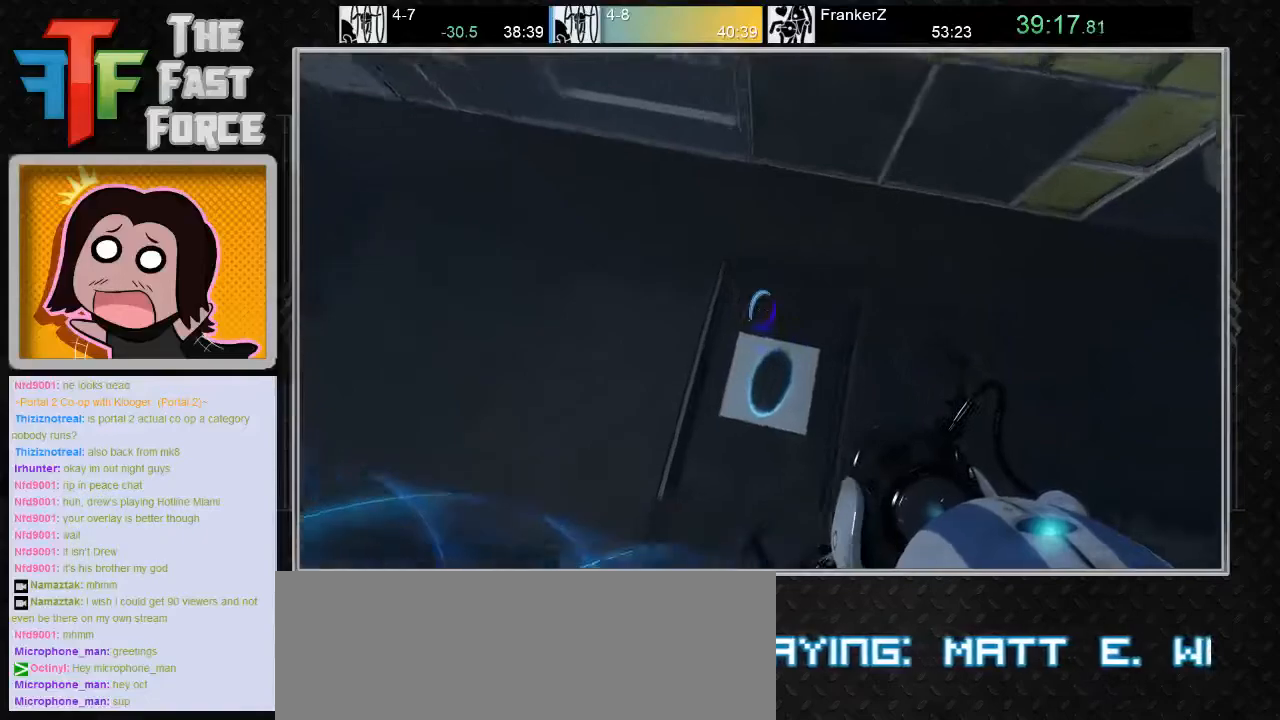
{"keys": [], "mouse": [], "events": [[200, "s", "down"], [350, "s", "up"]]}
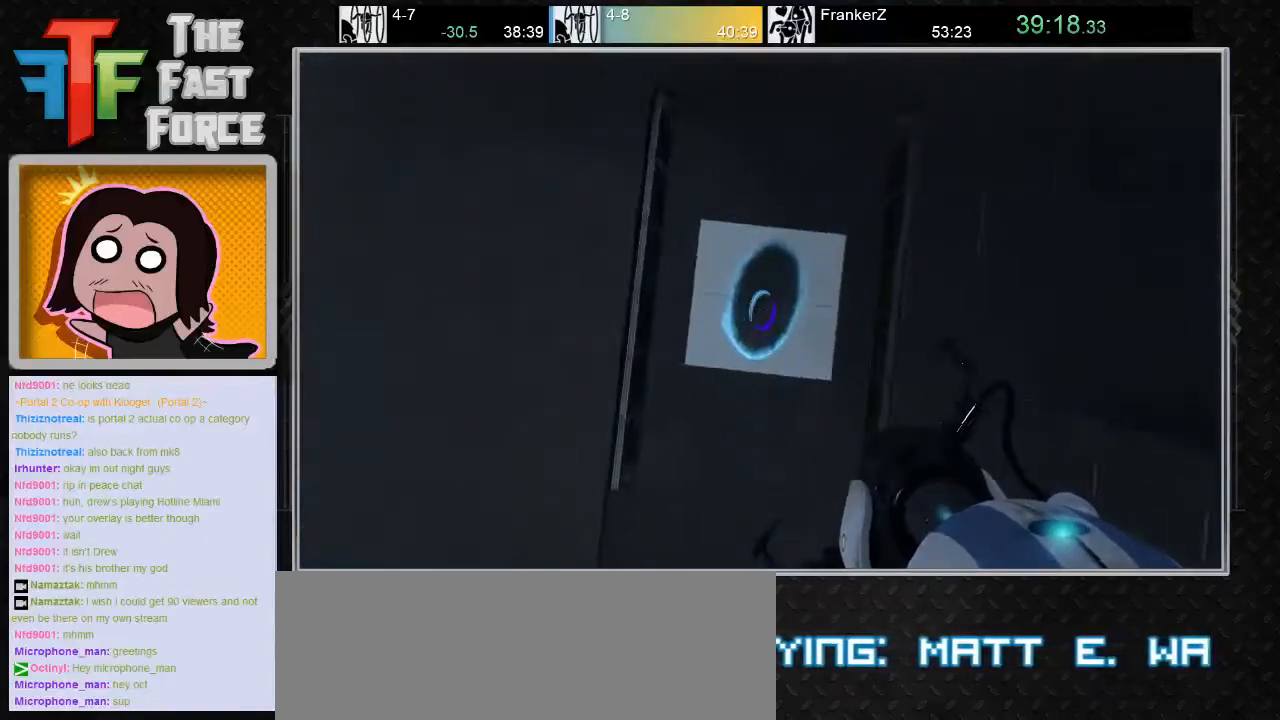
{"keys": ["d"], "mouse": [], "events": [[483, "d", "down"]]}
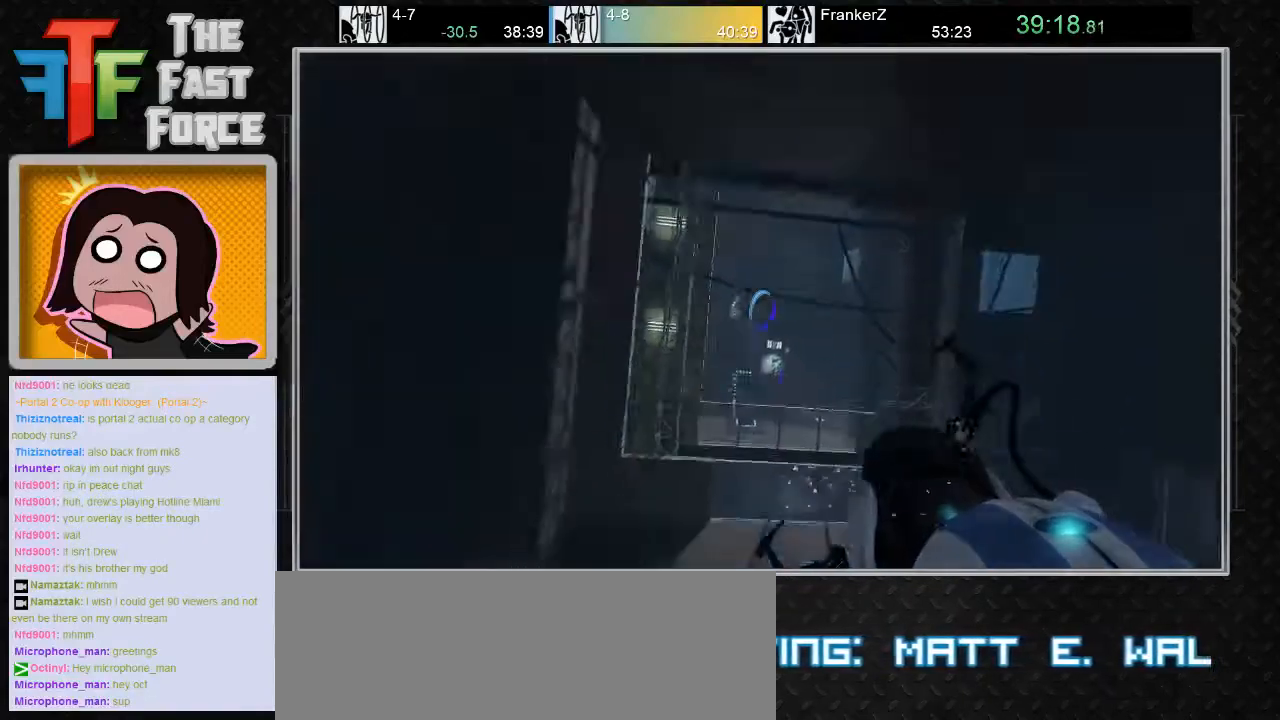
{"keys": ["d"], "mouse": [], "events": []}
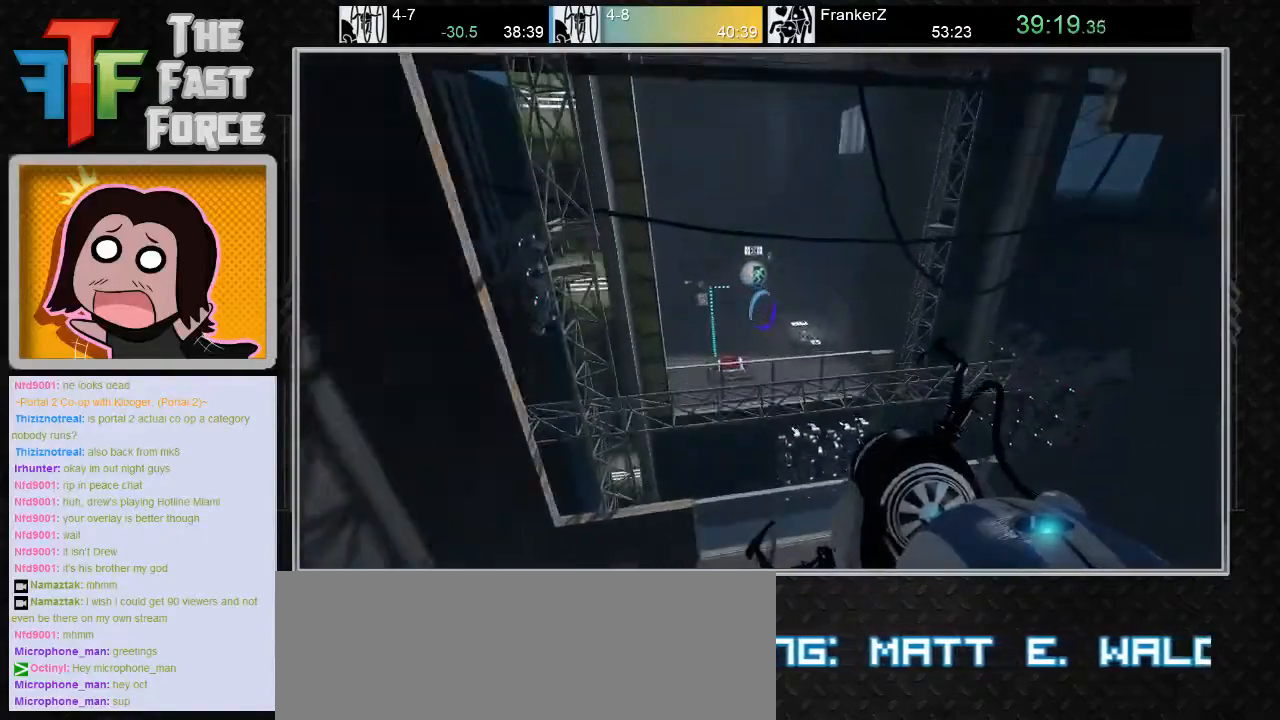
{"keys": ["d"], "mouse": [], "events": []}
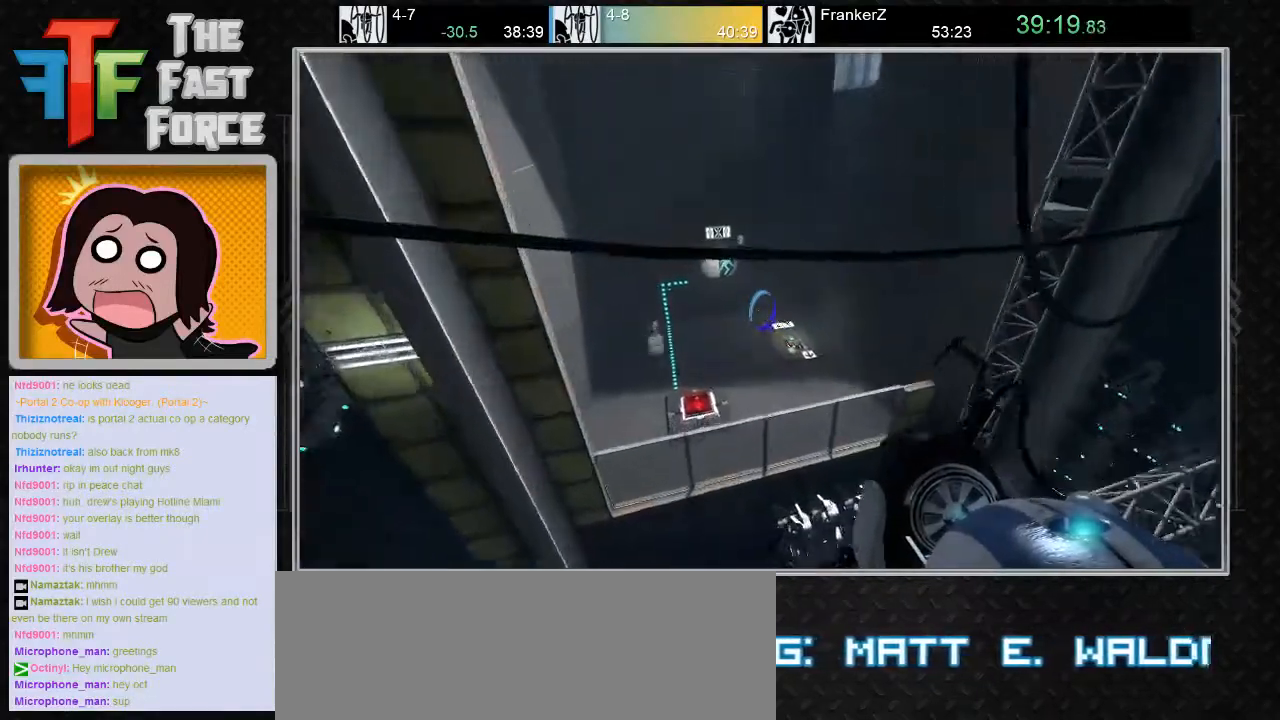
{"keys": ["d"], "mouse": [], "events": []}
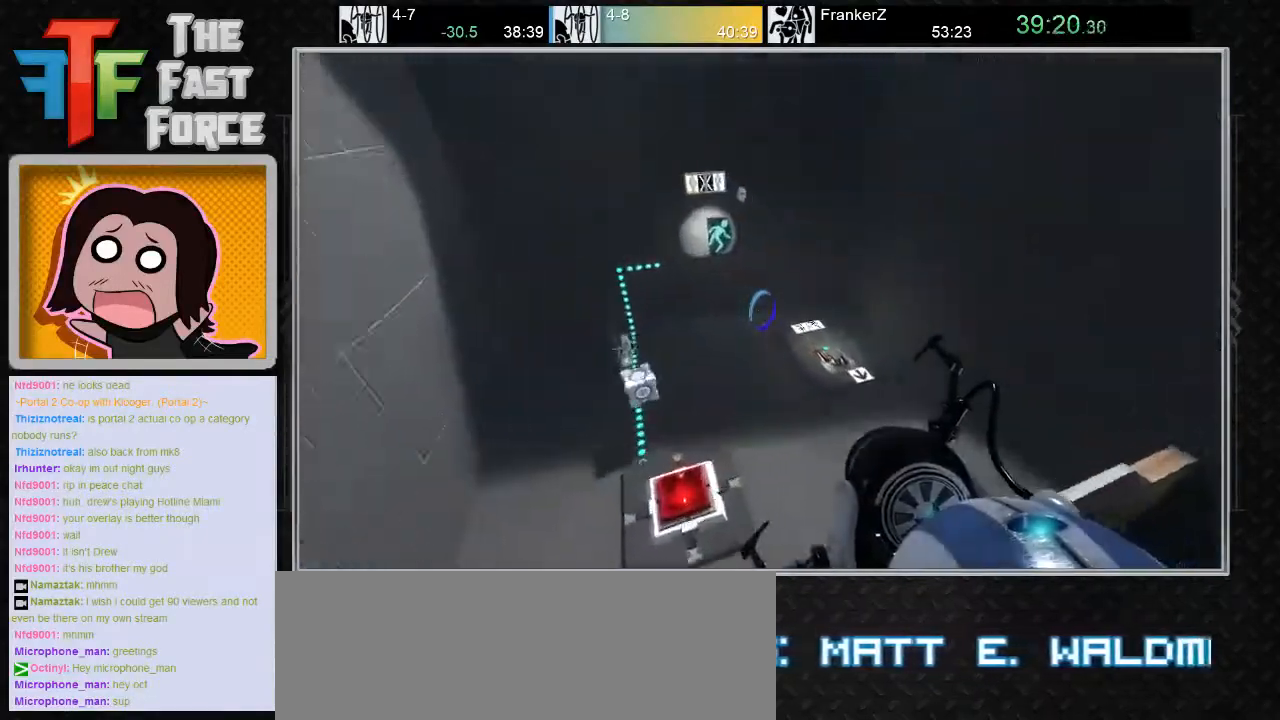
{"keys": ["d"], "mouse": [], "events": []}
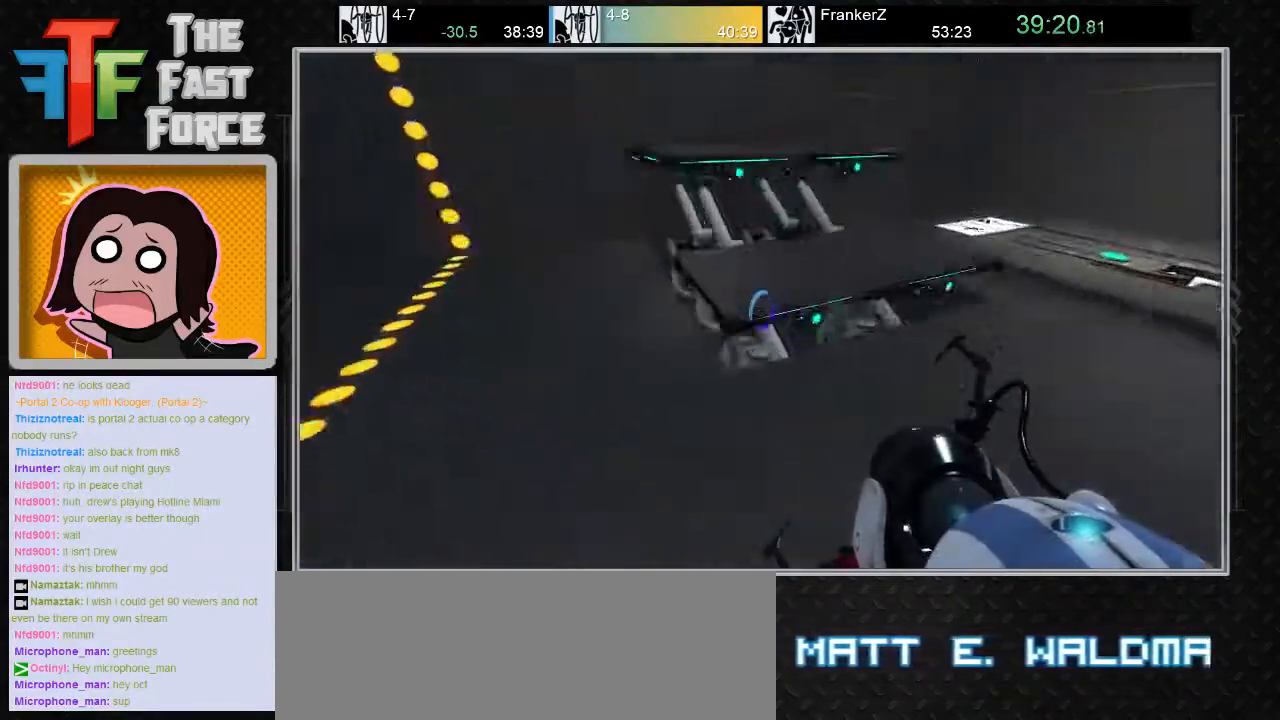
{"keys": ["d"], "mouse": [], "events": [[50, "mouse_wheel_down", "down"], [233, "mouse_wheel_down", "up"]]}
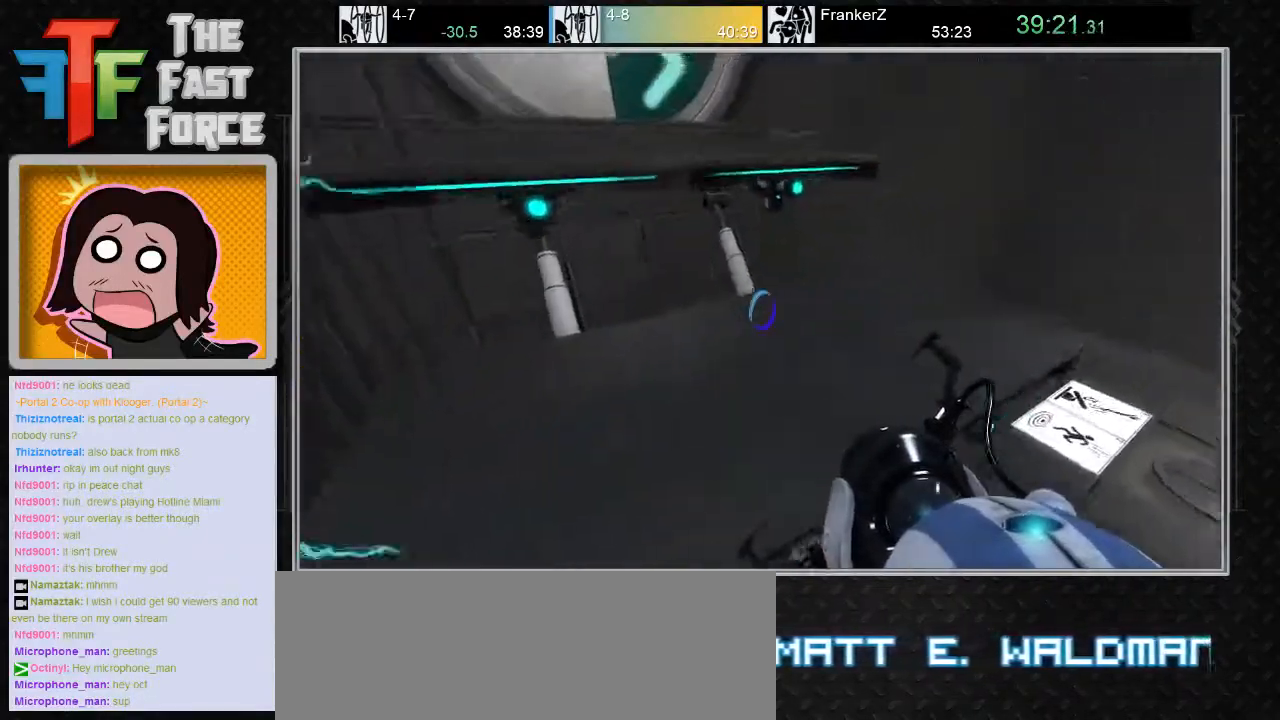
{"keys": ["w"], "mouse": [], "events": [[100, "a", "down"], [100, "d", "up"], [217, "w", "down"], [250, "a", "up"]]}
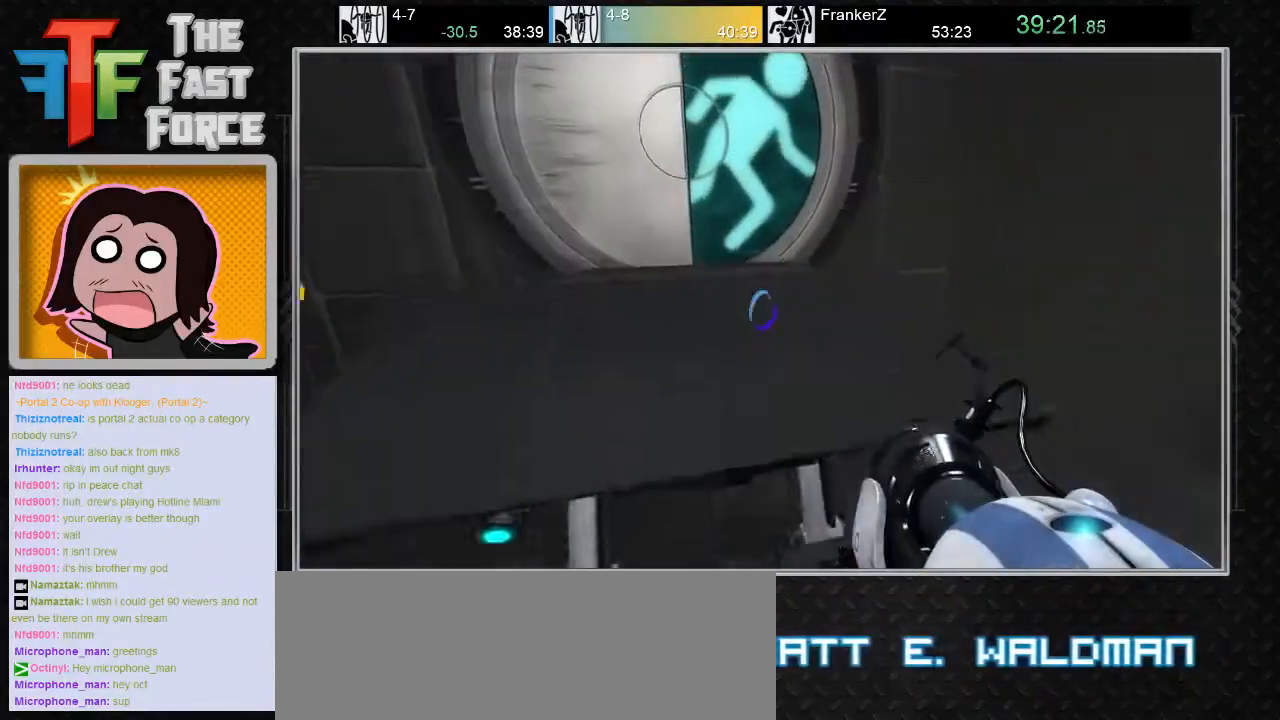
{"keys": ["w"], "mouse": [], "events": [[300, "a", "down"], [400, "a", "up"]]}
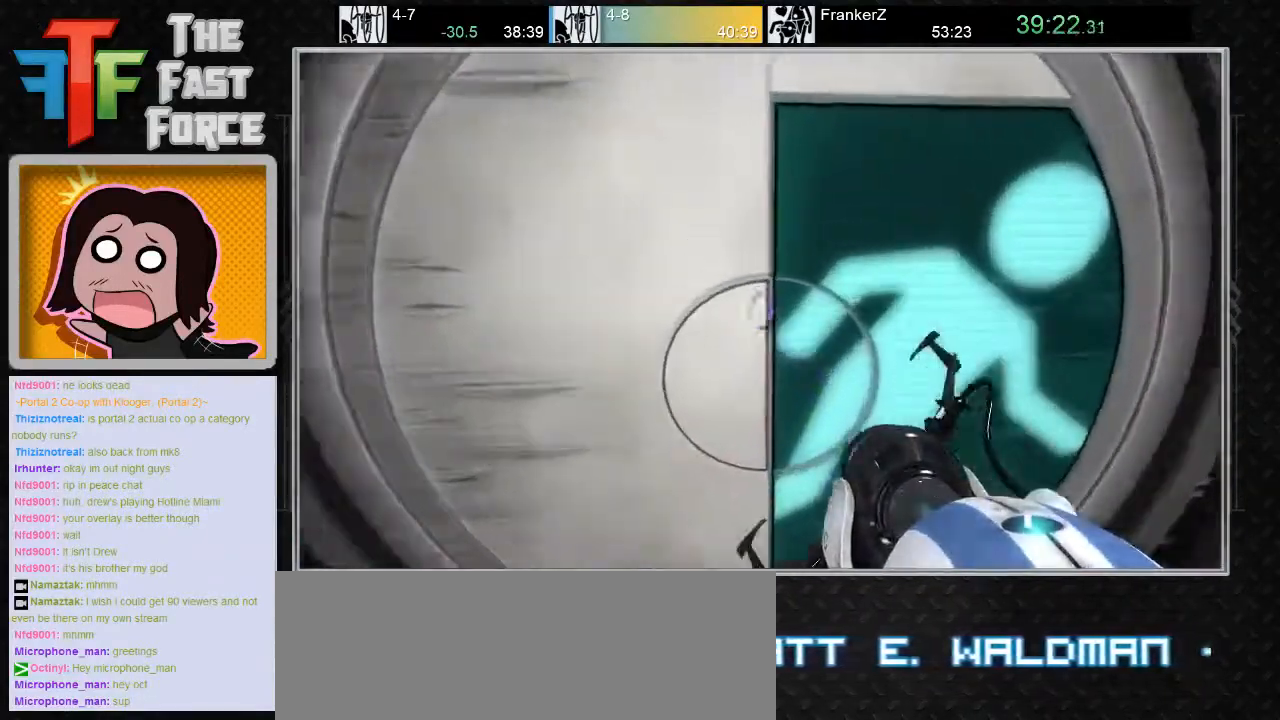
{"keys": ["w"], "mouse": [], "events": []}
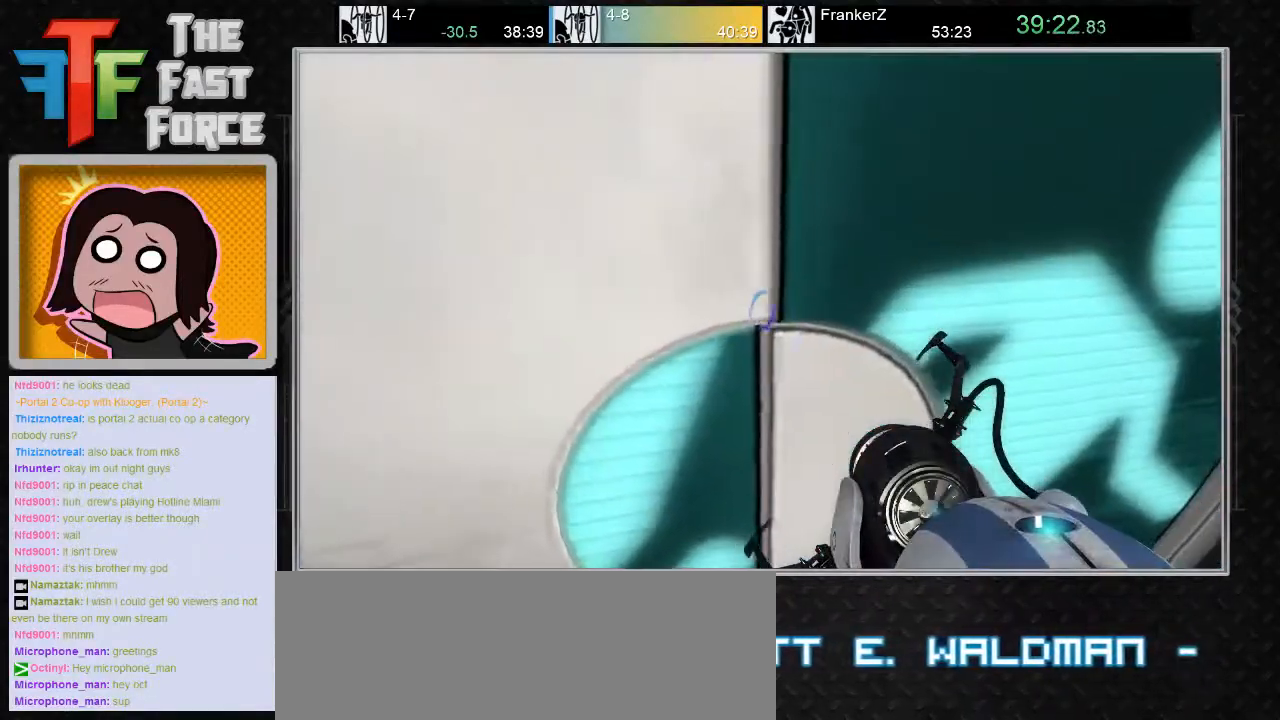
{"keys": ["w"], "mouse": [], "events": [[167, "a", "down"], [267, "a", "up"]]}
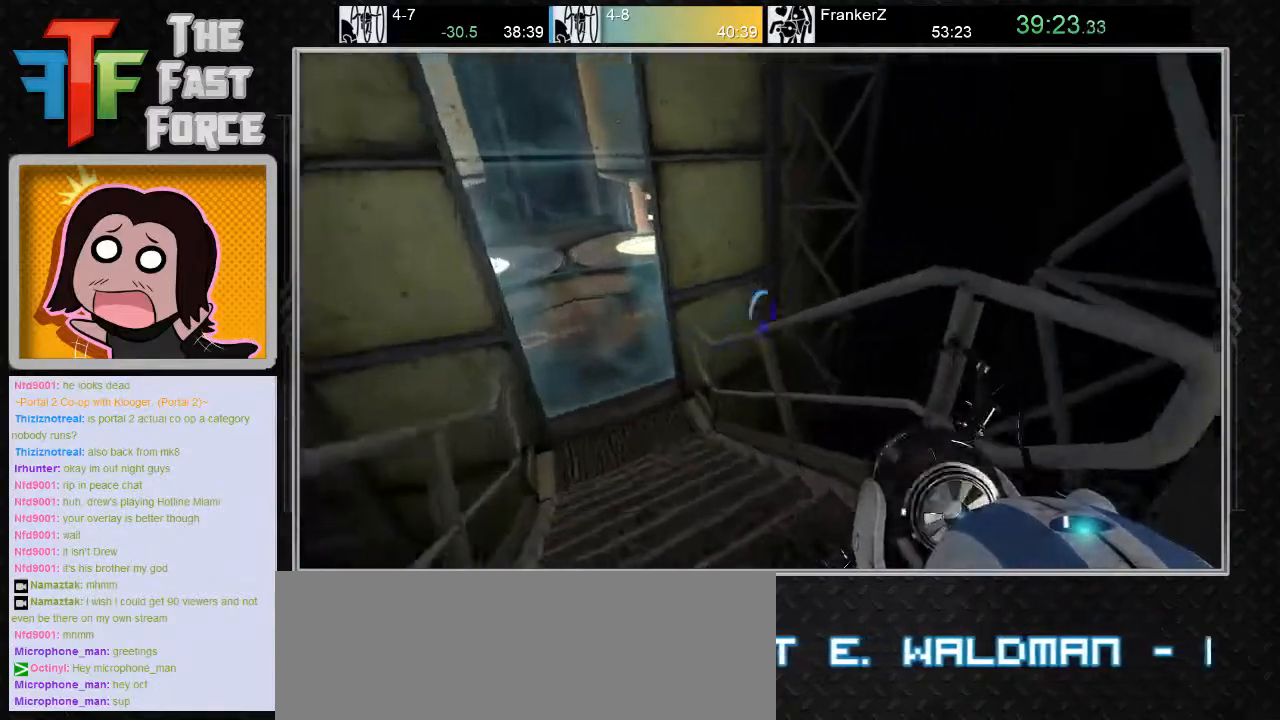
{"keys": [], "mouse": [], "events": [[50, "a", "down"], [217, "mouse_wheel_down", "down"], [250, "w", "up"], [367, "mouse_wheel_down", "up"], [500, "a", "up"]]}
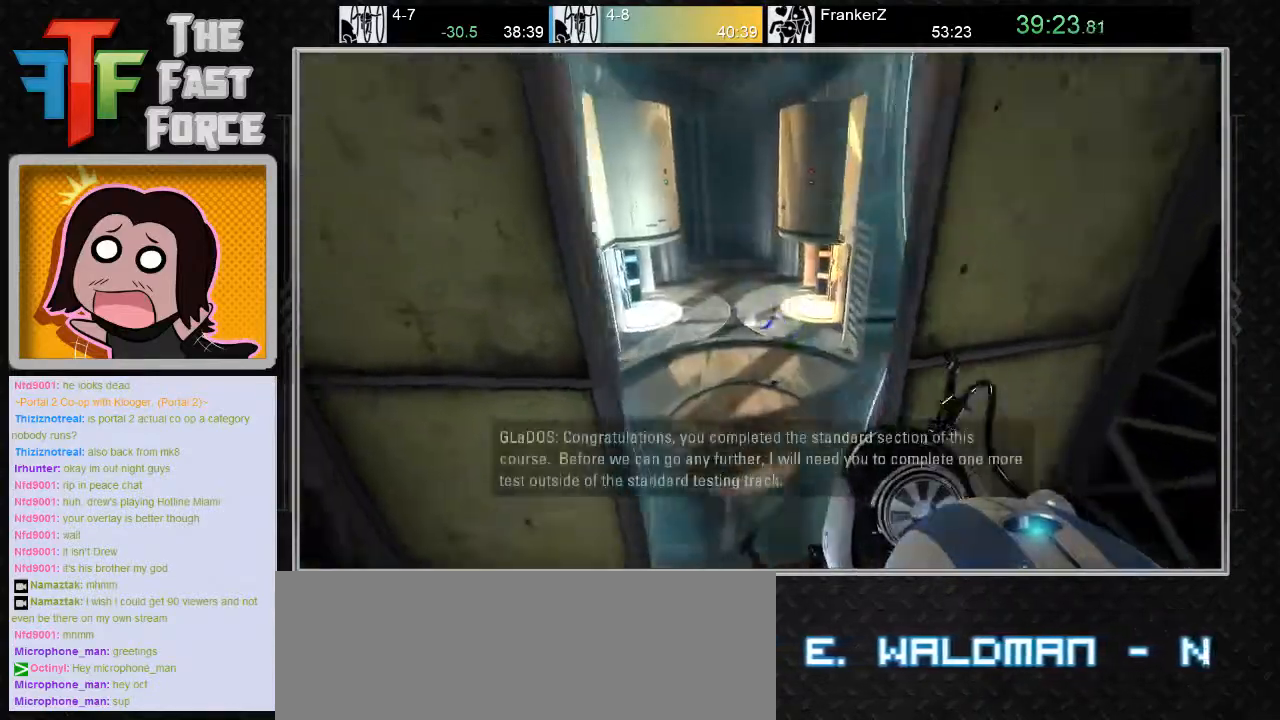
{"keys": ["a"], "mouse": [], "events": [[150, "d", "down"], [317, "d", "up"], [350, "a", "down"]]}
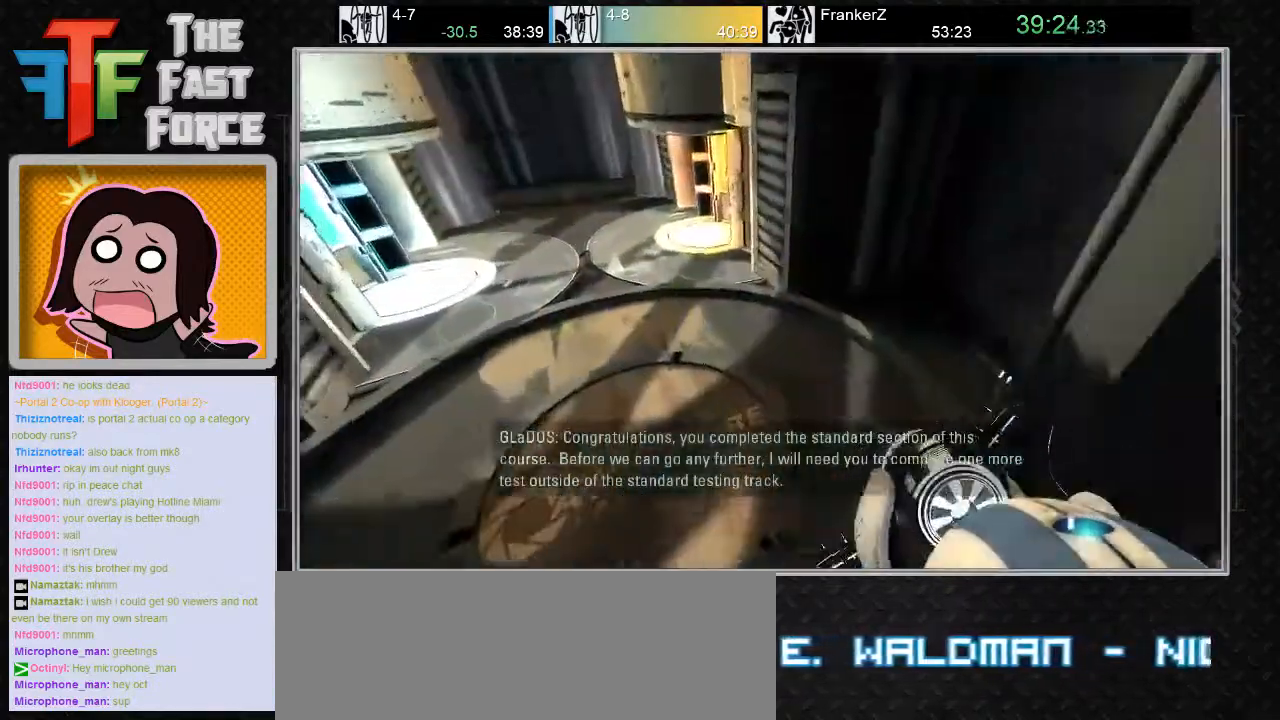
{"keys": ["d"], "mouse": [], "events": [[150, "mouse_wheel_down", "down"], [167, "mouse_wheel_down", "up"], [200, "mouse_wheel_down", "down"], [450, "a", "up"], [450, "mouse_wheel_down", "up"], [467, "d", "down"]]}
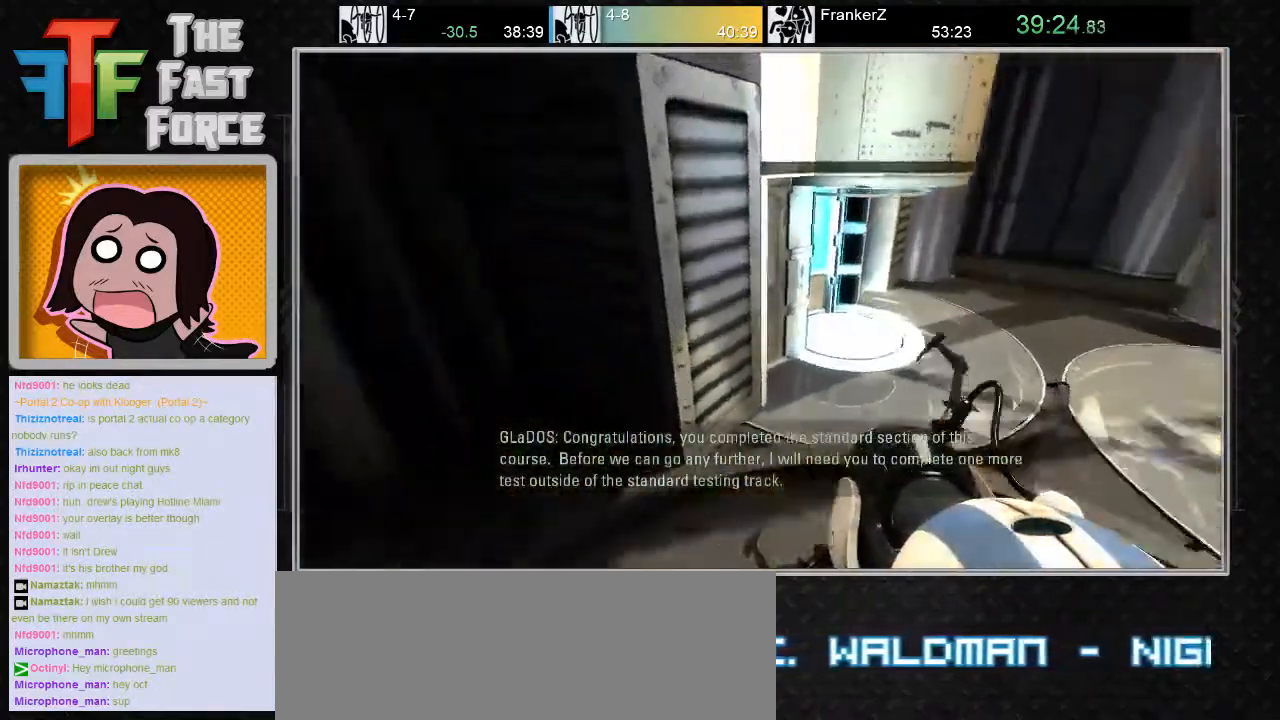
{"keys": ["w"], "mouse": [], "events": [[417, "w", "down"], [450, "d", "up"]]}
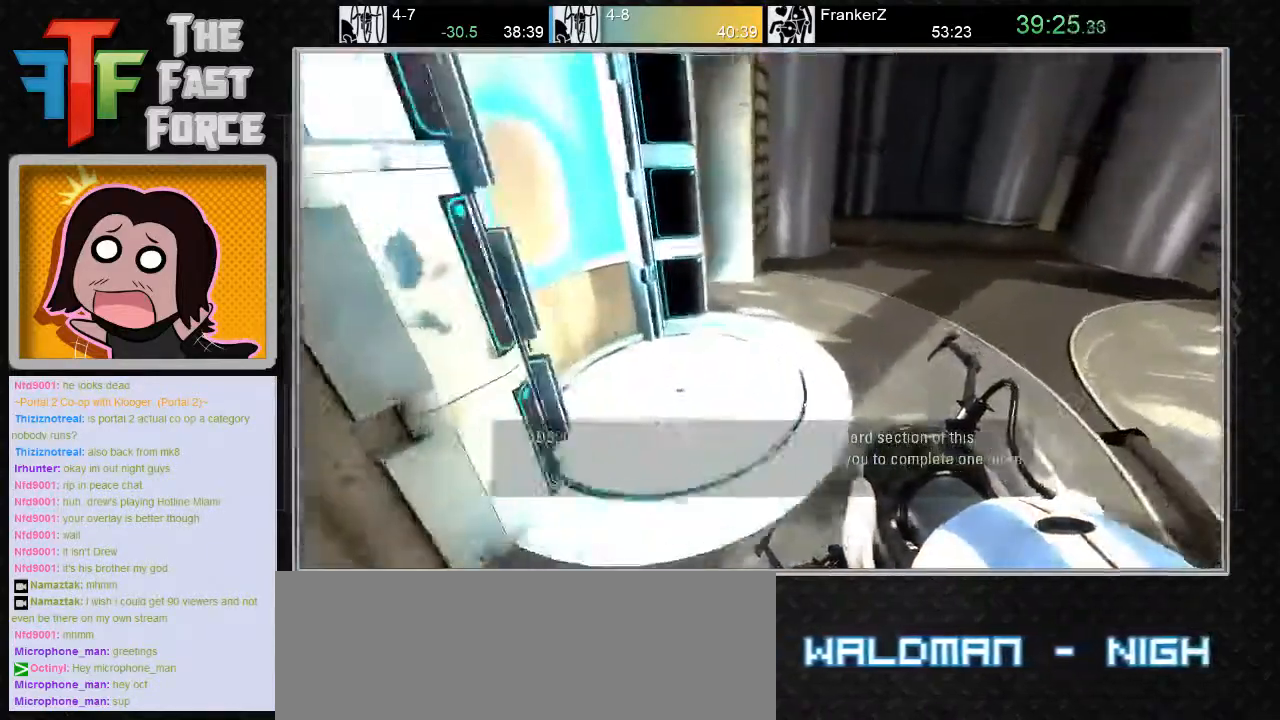
{"keys": ["a", "s"], "mouse": [], "events": [[183, "a", "down"], [300, "w", "up"], [467, "s", "down"]]}
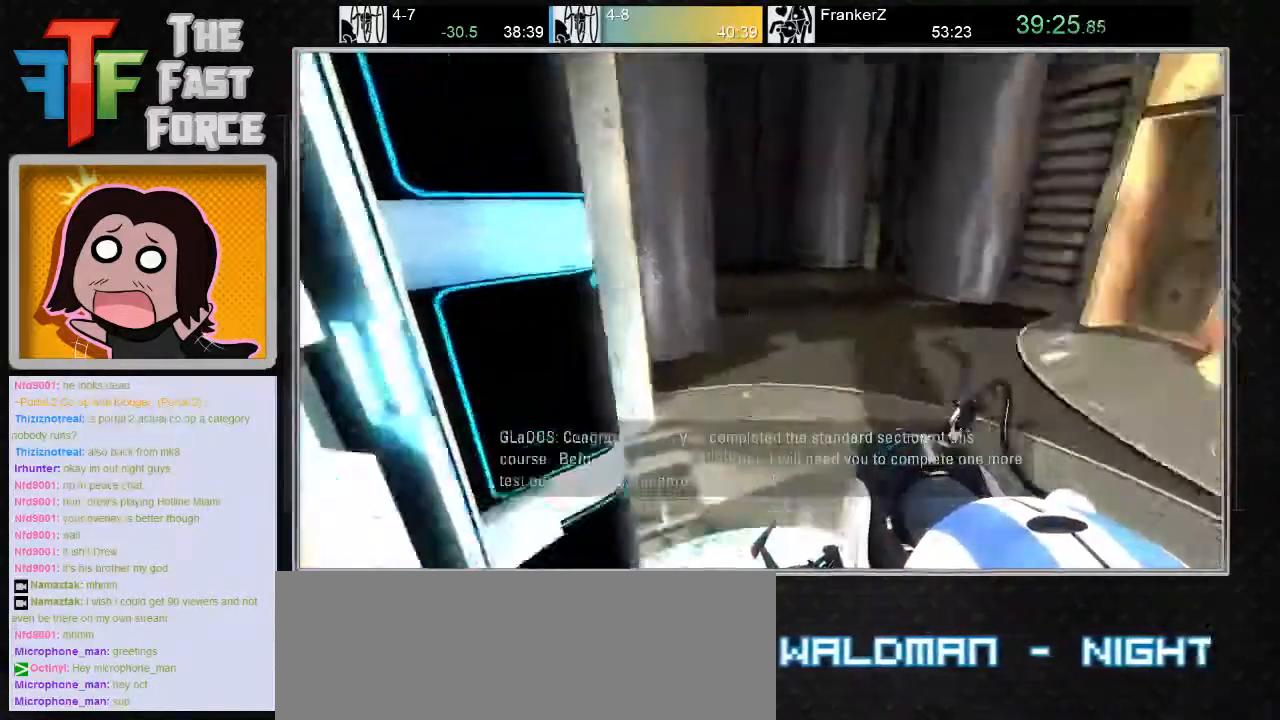
{"keys": [], "mouse": [], "events": [[33, "a", "up"], [183, "s", "up"]]}
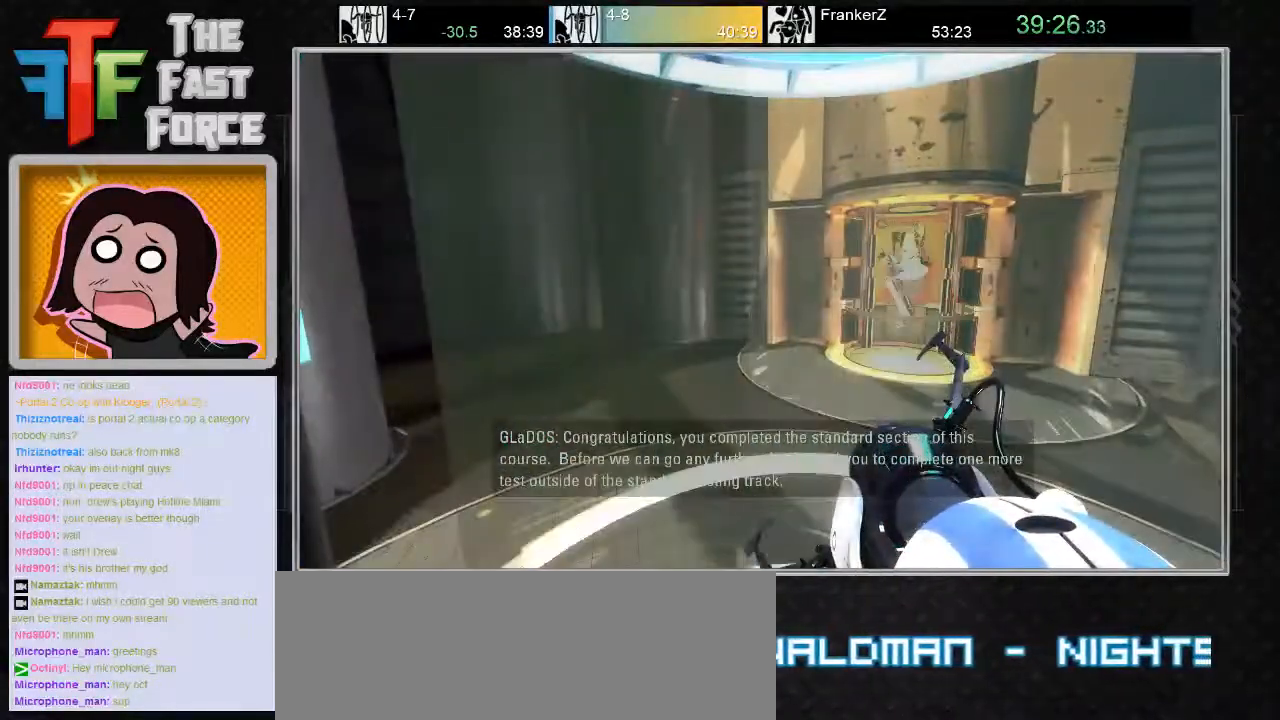
{"keys": [], "mouse": [], "events": []}
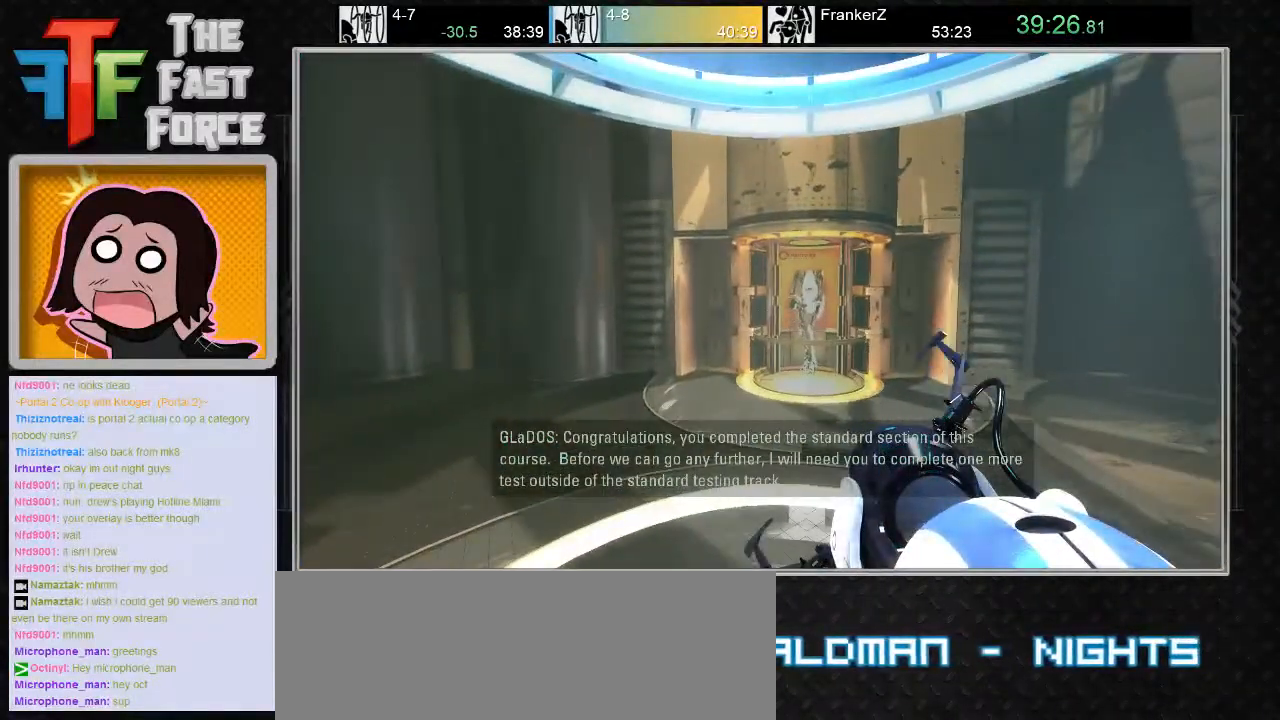
{"keys": [], "mouse": [], "events": []}
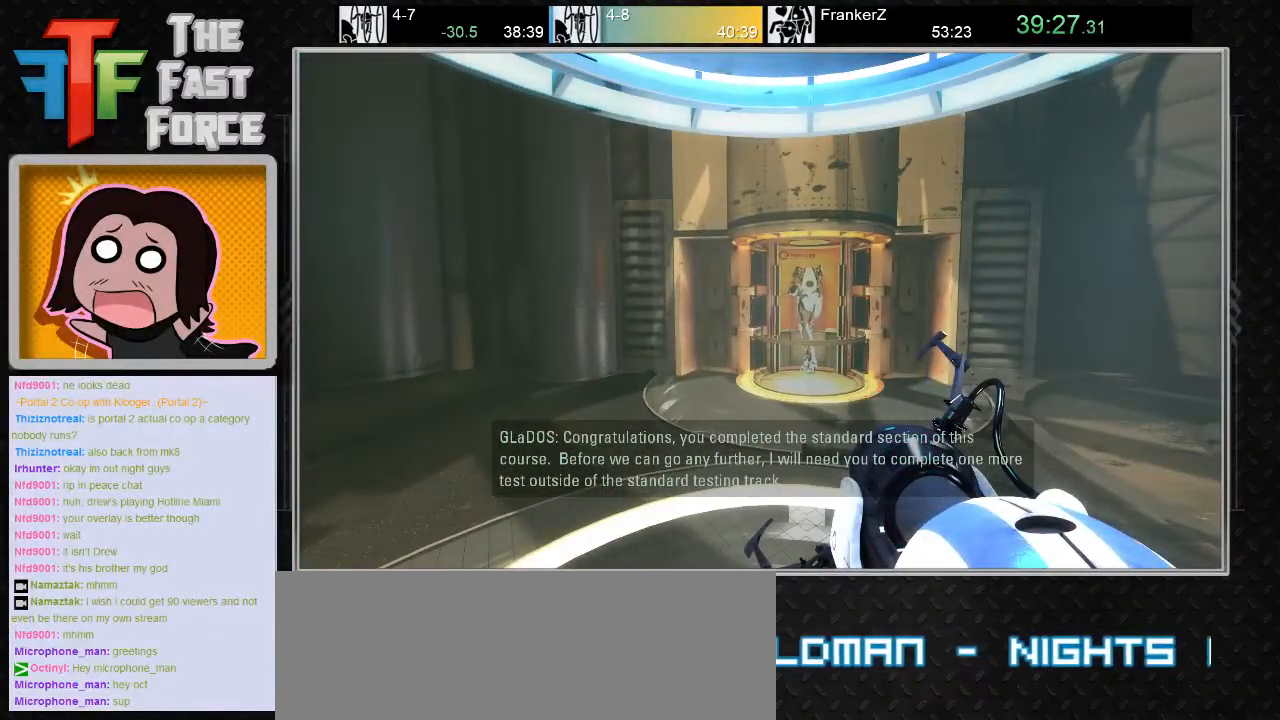
{"keys": [], "mouse": [], "events": []}
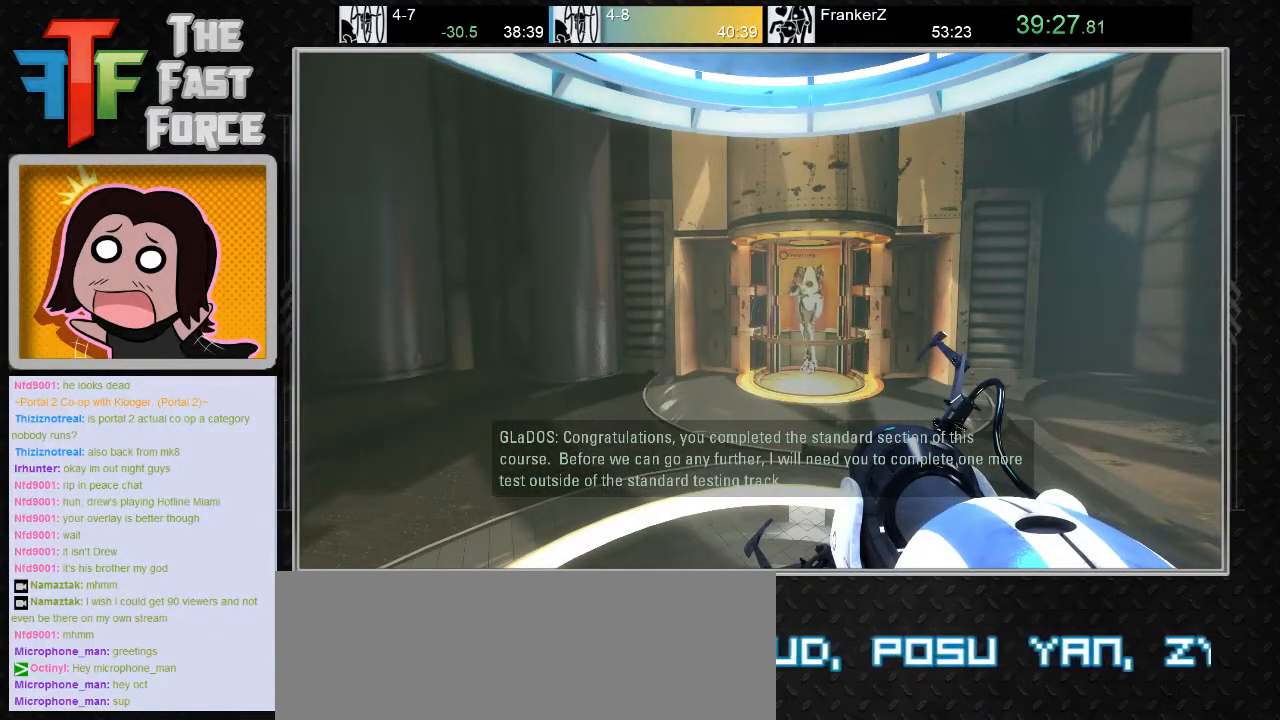
{"keys": [], "mouse": [], "events": []}
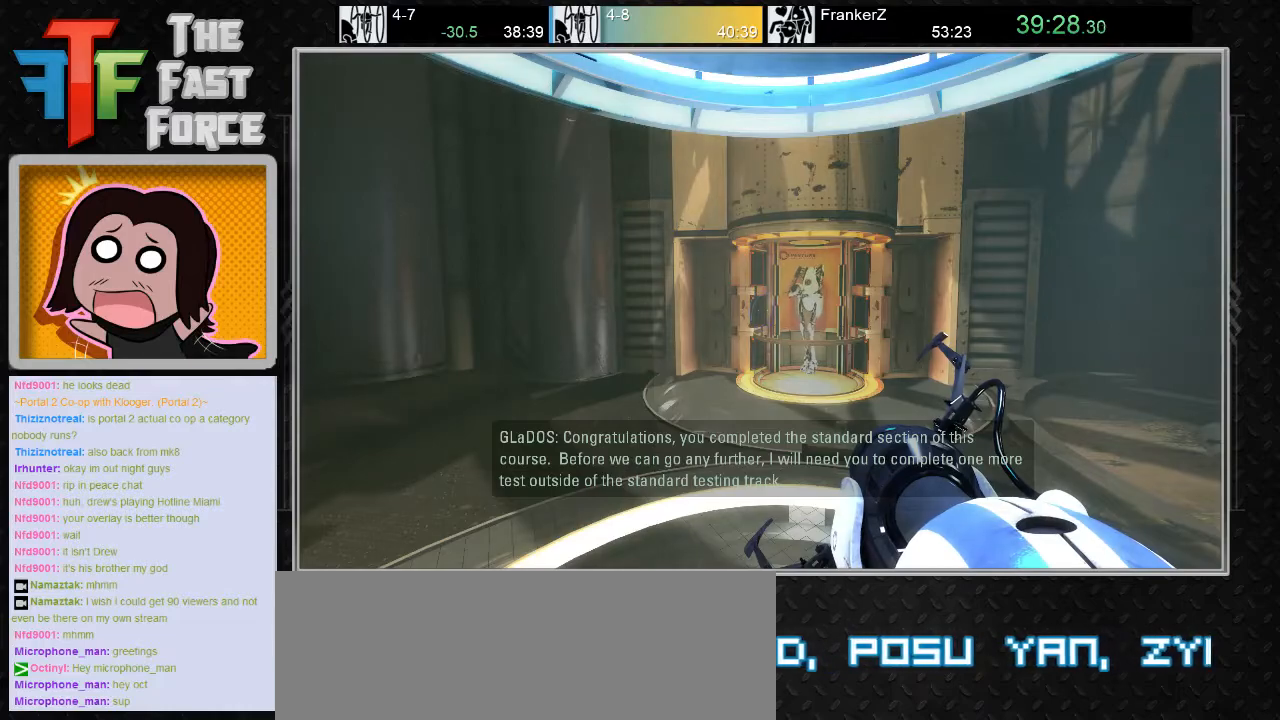
{"keys": [], "mouse": [], "events": []}
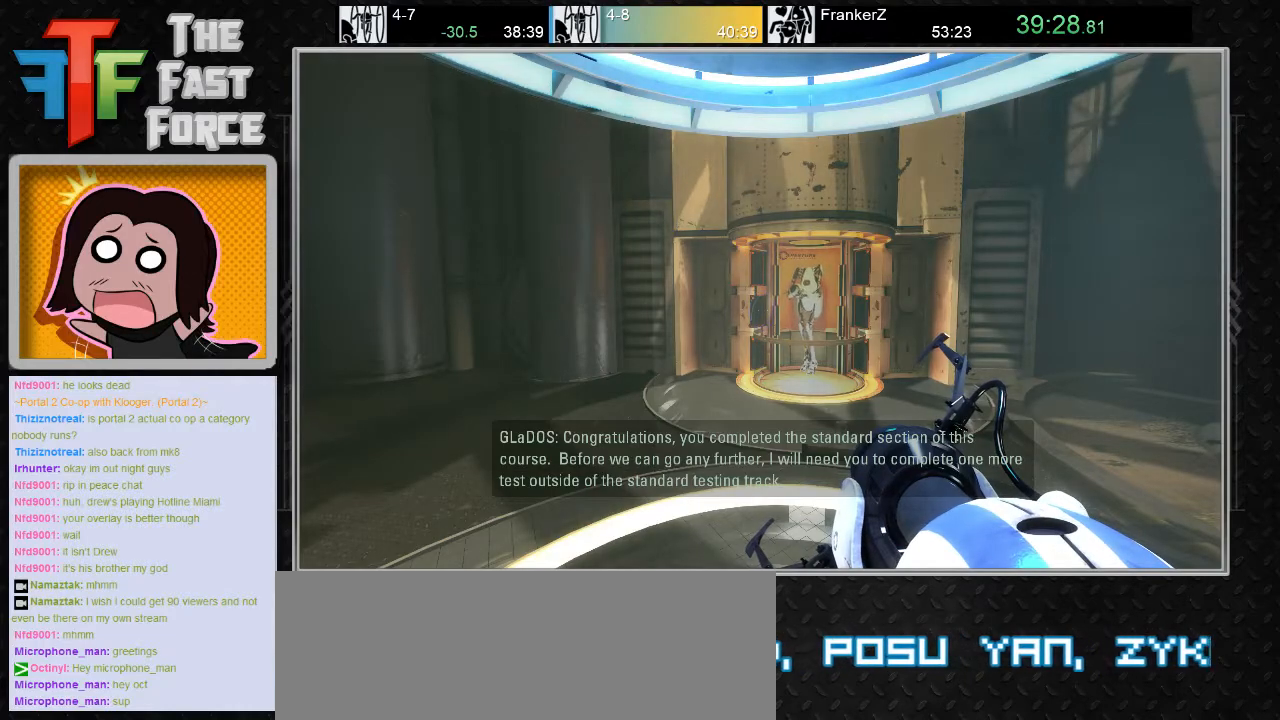
{"keys": [], "mouse": [], "events": []}
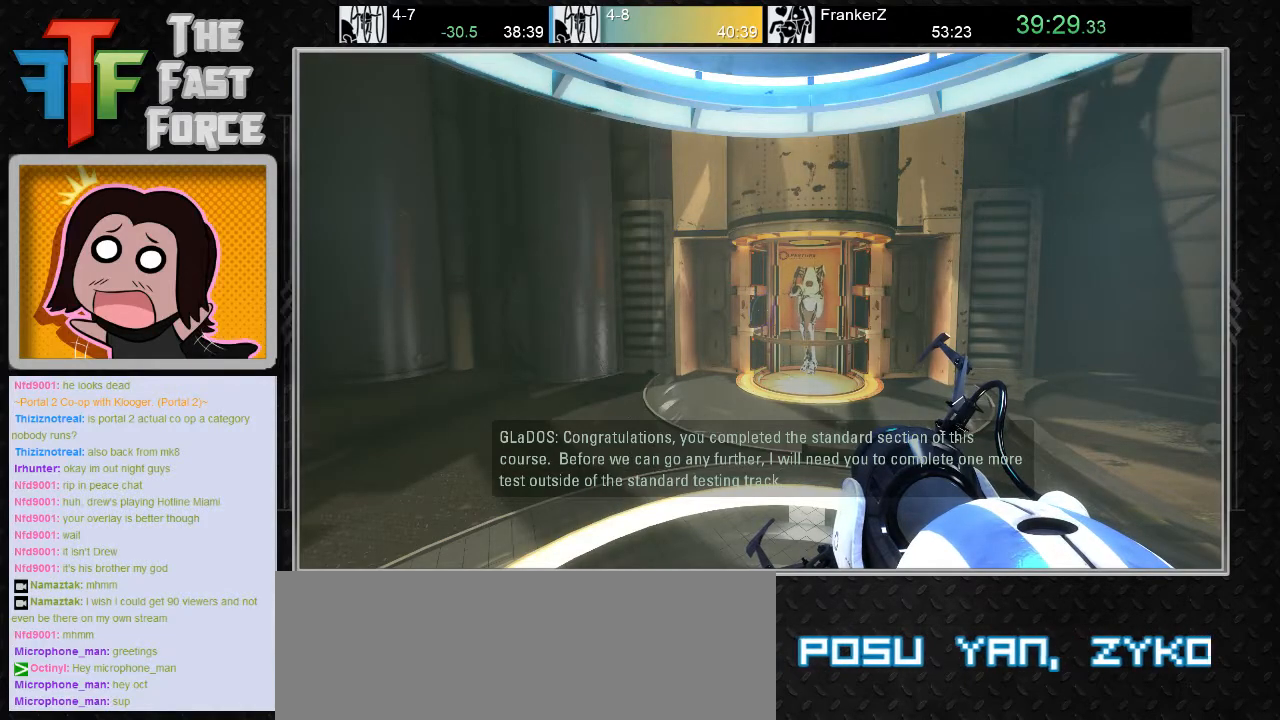
{"keys": [], "mouse": [], "events": []}
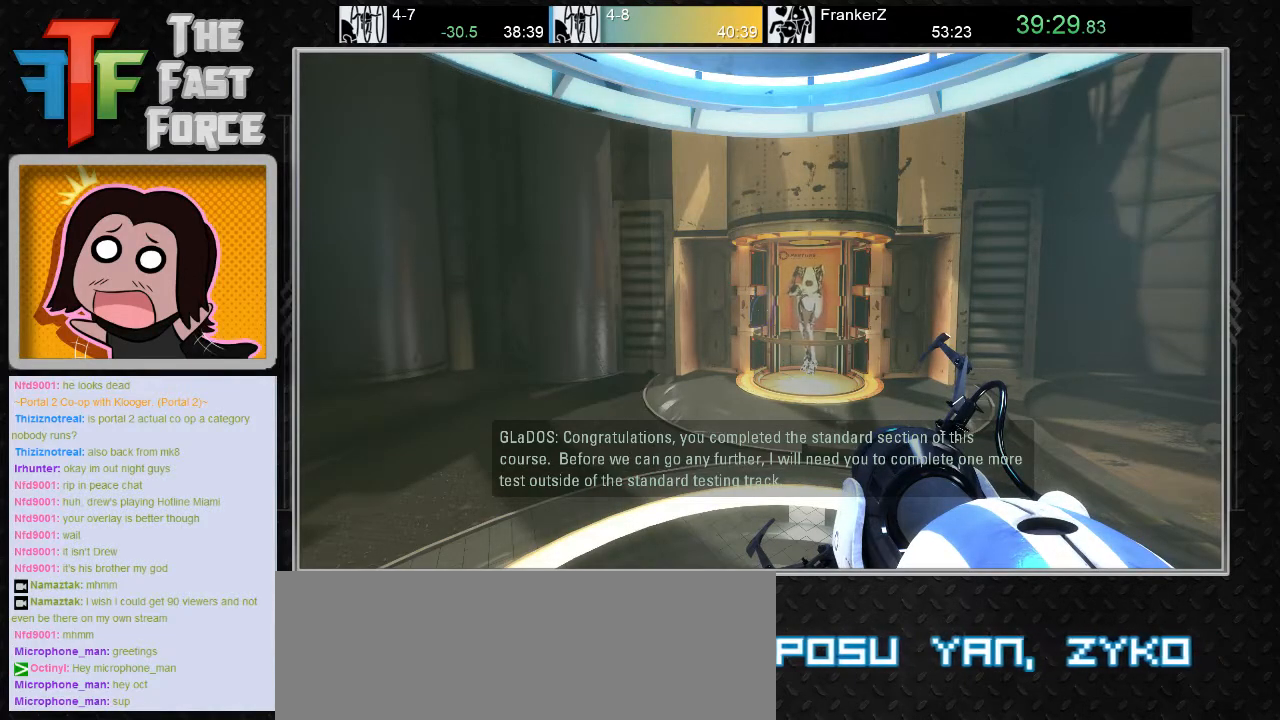
{"keys": [], "mouse": [], "events": [[283, "mouse_wheel_down", "down"], [383, "mouse_wheel_down", "up"]]}
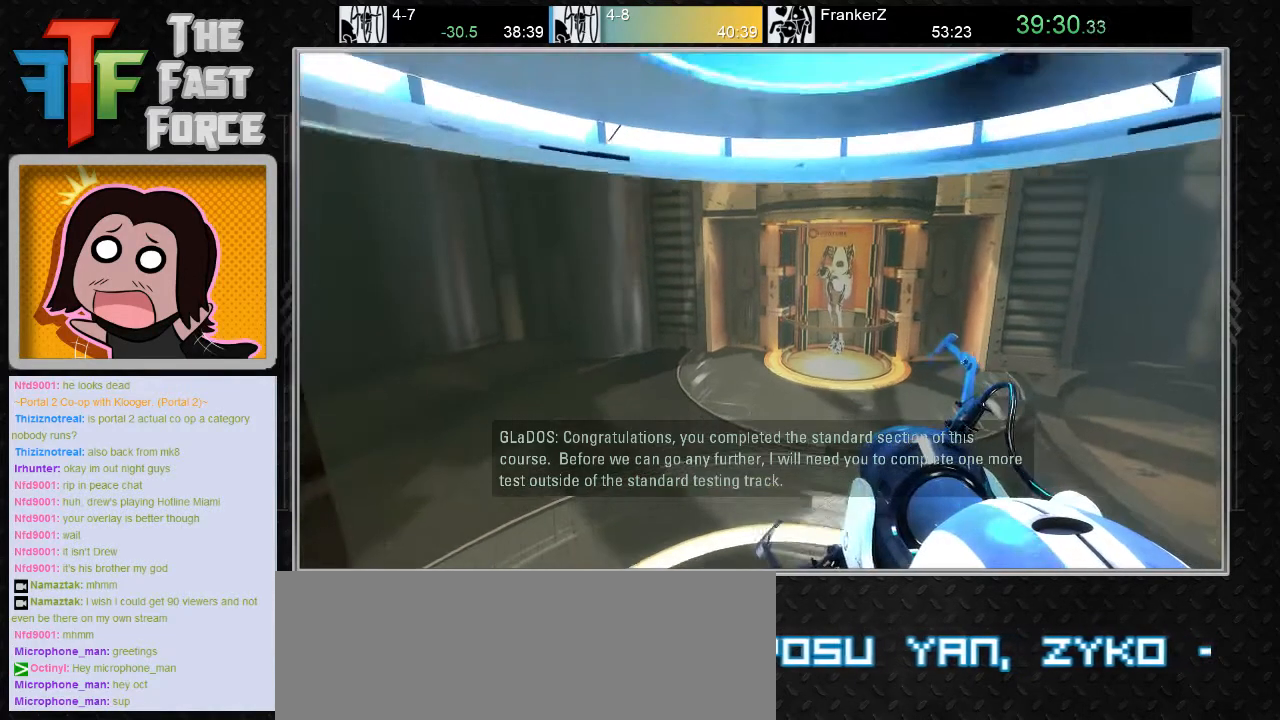
{"keys": [], "mouse": [], "events": [[183, "mouse_wheel_down", "down"], [350, "mouse_wheel_down", "up"]]}
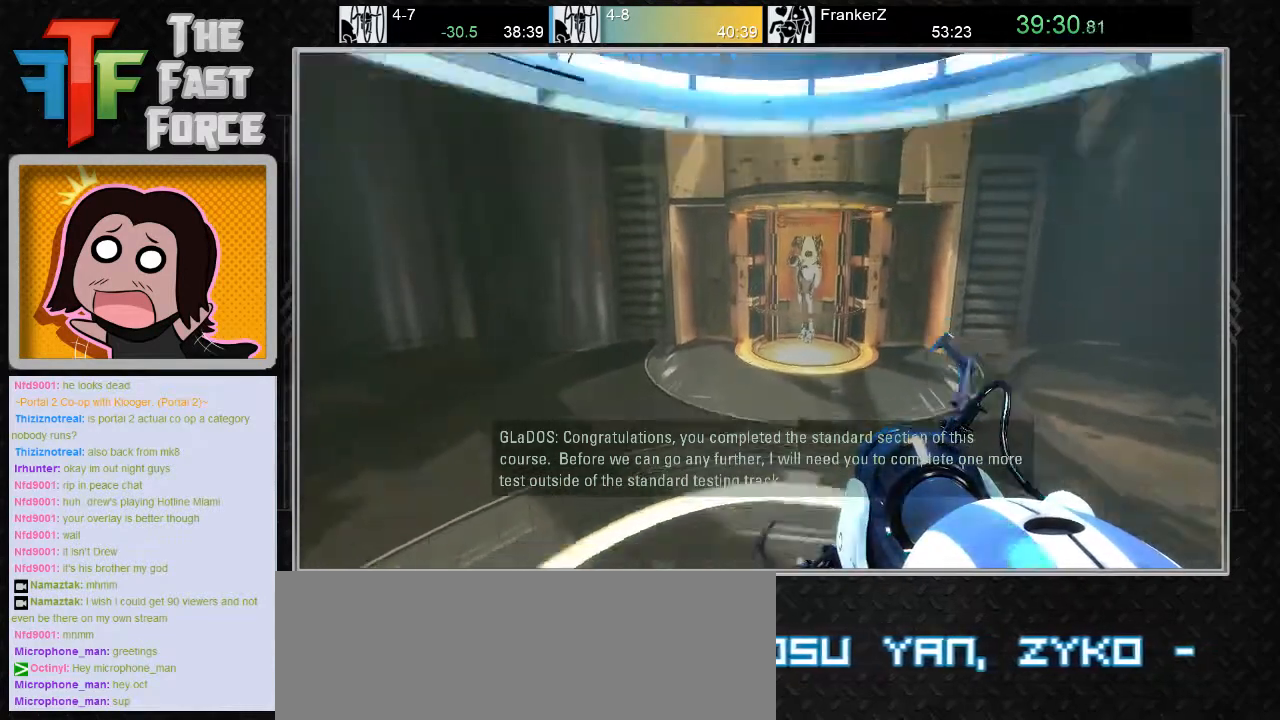
{"keys": [], "mouse": ["wheel_down"], "events": [[67, "mouse_wheel_down", "down"], [233, "mouse_wheel_down", "up"], [483, "mouse_wheel_down", "down"]]}
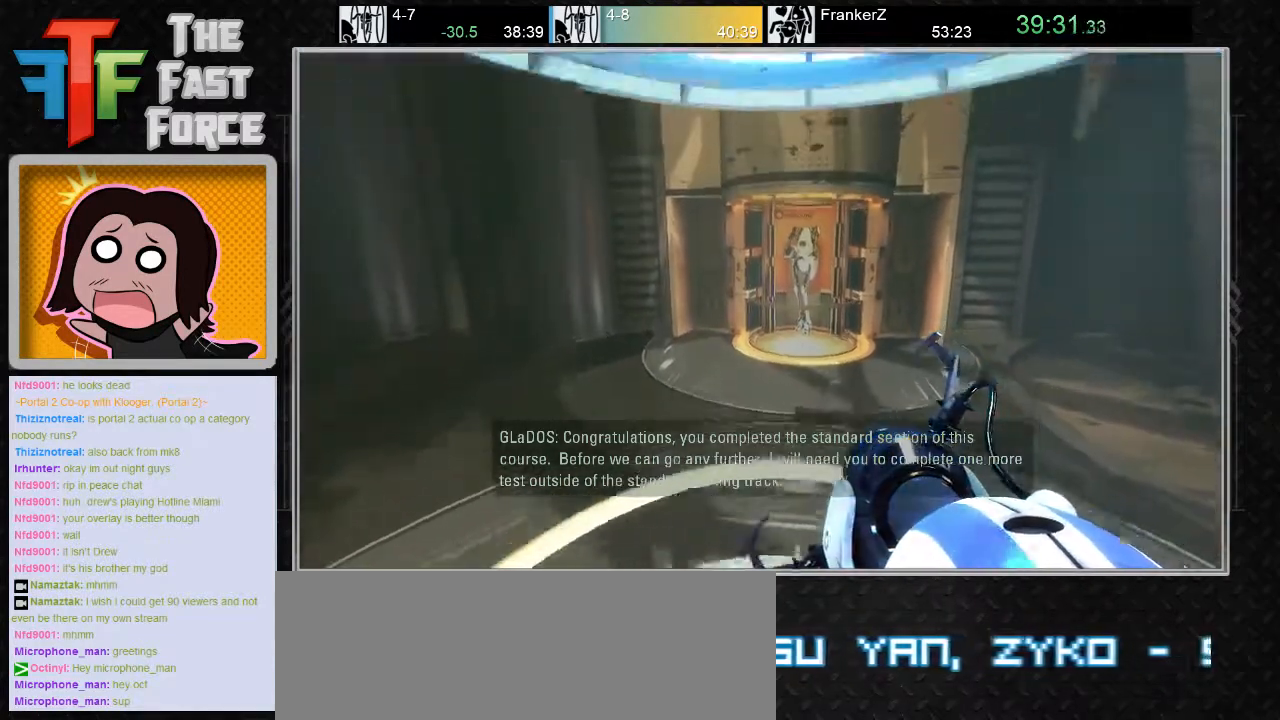
{"keys": [], "mouse": [], "events": [[117, "mouse_wheel_down", "up"], [333, "mouse_wheel_down", "down"], [483, "mouse_wheel_down", "up"]]}
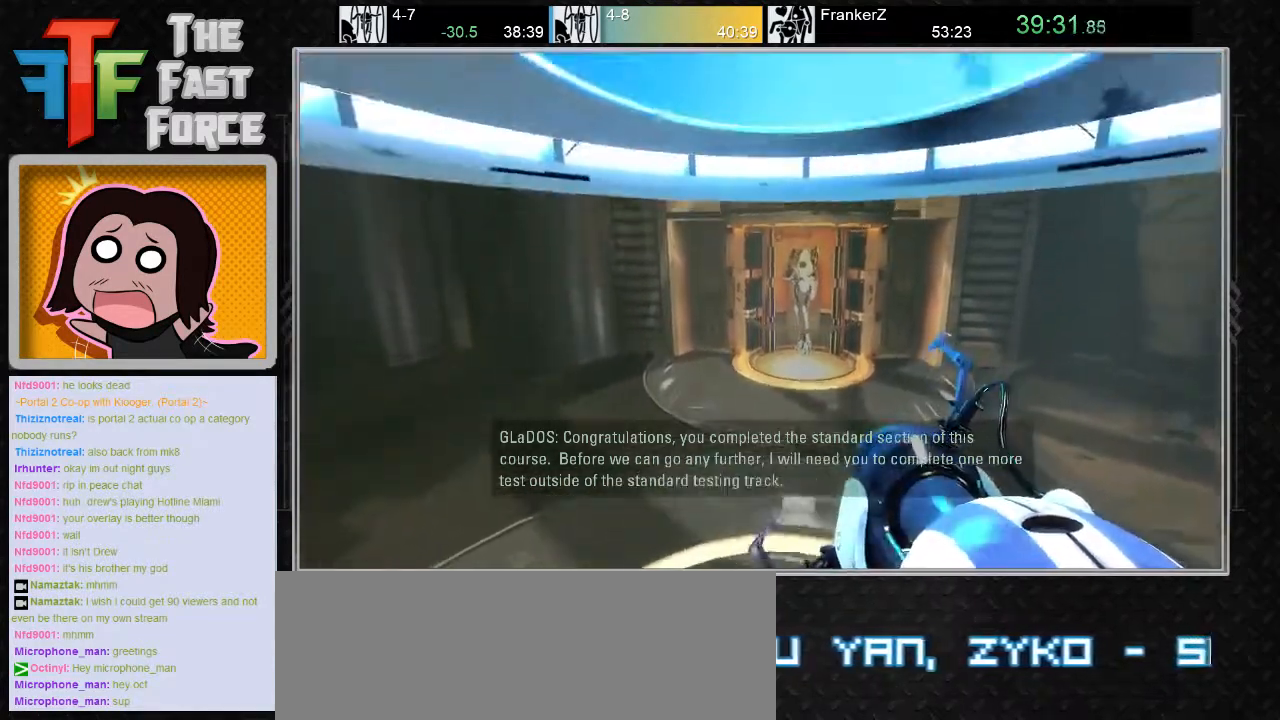
{"keys": [], "mouse": [], "events": [[250, "mouse_wheel_down", "down"], [350, "mouse_wheel_down", "up"]]}
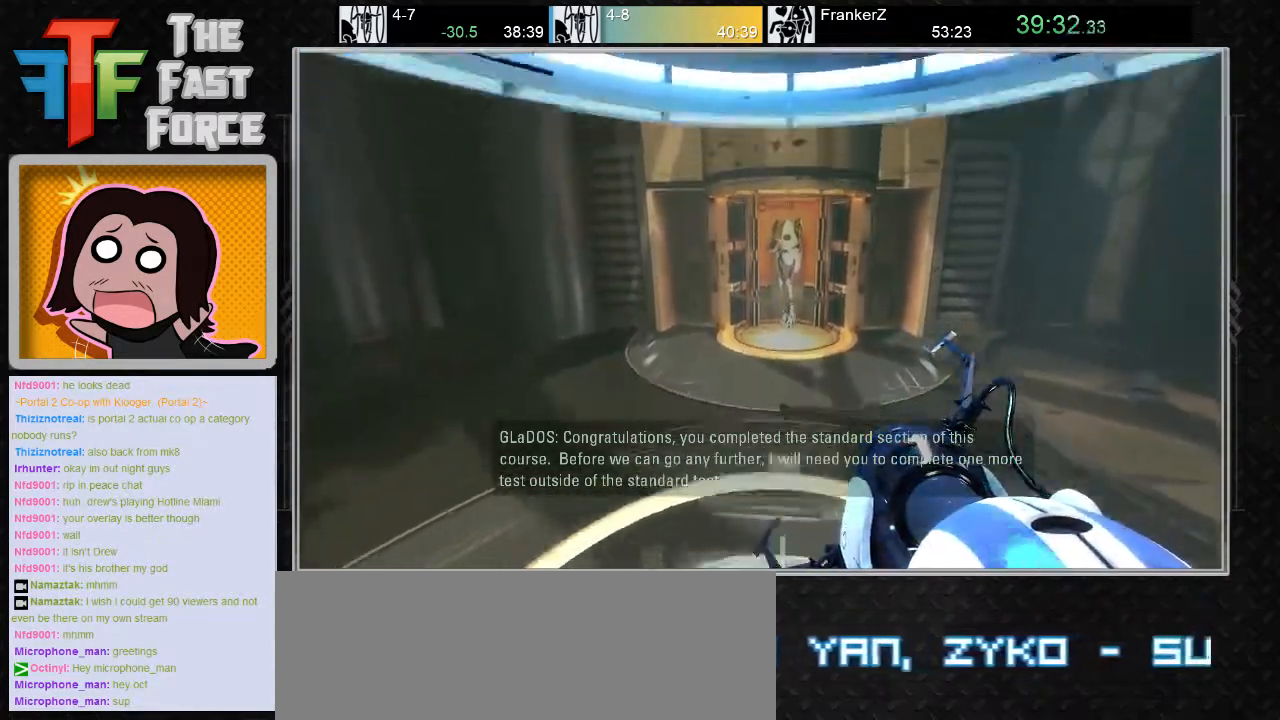
{"keys": [], "mouse": ["wheel_down"], "events": [[133, "mouse_wheel_down", "down"], [267, "mouse_wheel_down", "up"], [483, "mouse_wheel_down", "down"]]}